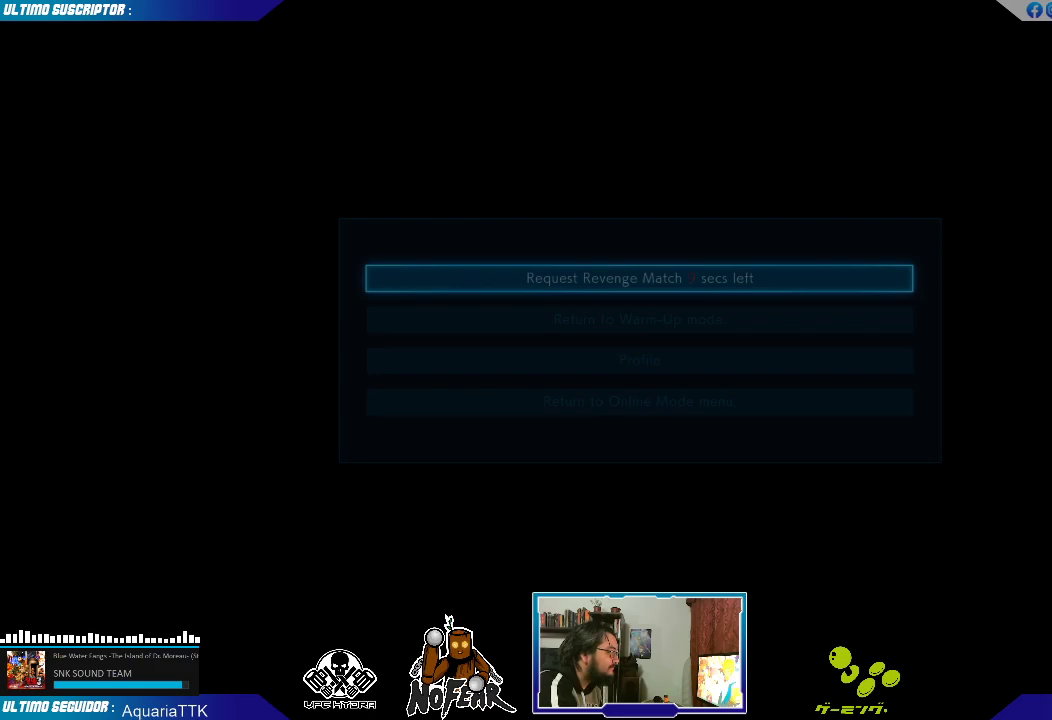
Gameplay with a controller (arcade stick); each line is a JSON object with the inputs held at the frame after it. "events" lists button and stick changes between this image and that frame as [ms after this image, input, new state], when the widget could be followed in between. Not read: L3 R3.
{"buttons": [], "left_stick": "center", "events": [[50, "L2", "down"], [133, "L2", "up"], [250, "L2", "down"], [267, "L2", "up"]]}
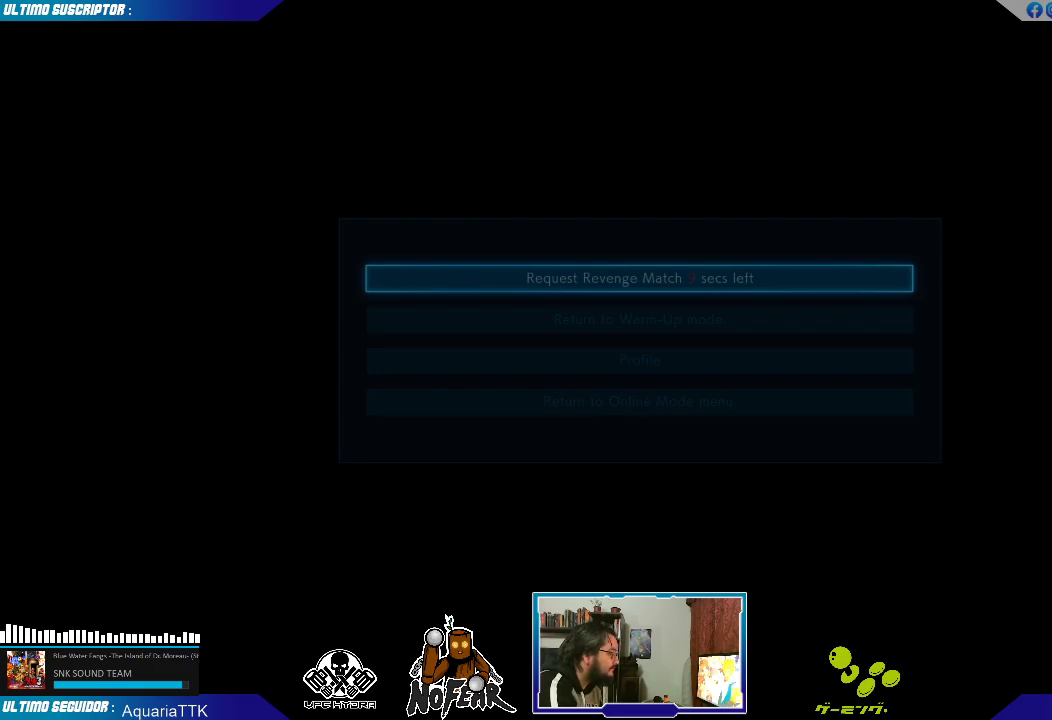
{"buttons": [], "left_stick": "center", "events": [[83, "L2", "down"], [167, "L2", "up"], [233, "L2", "down"], [333, "L2", "up"]]}
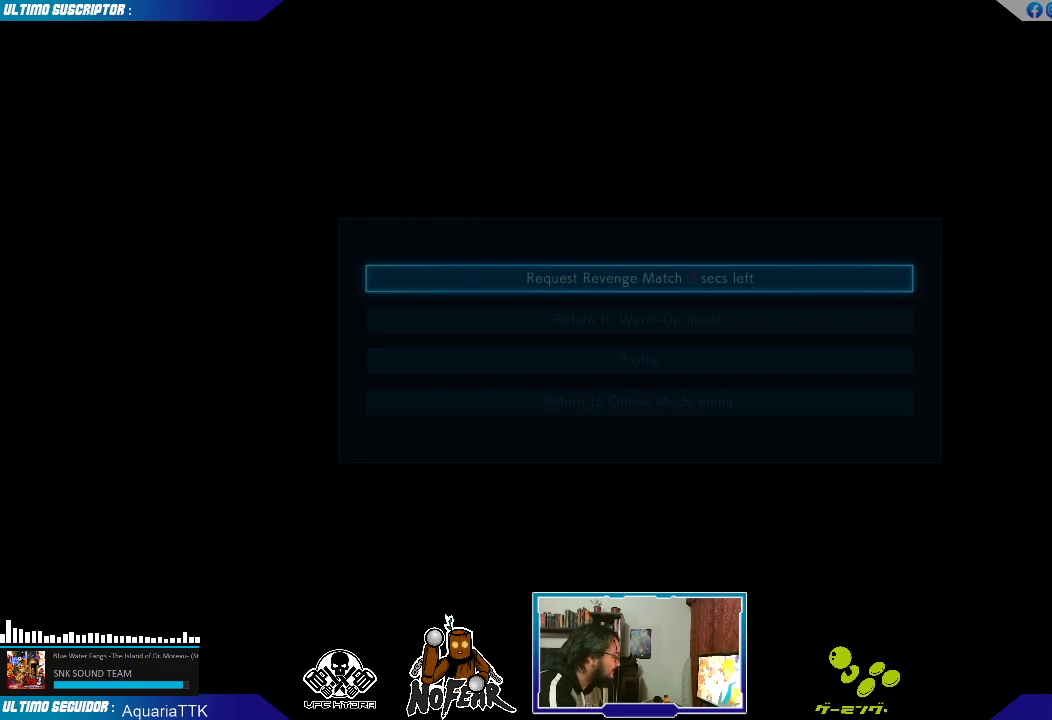
{"buttons": [], "left_stick": "center", "events": []}
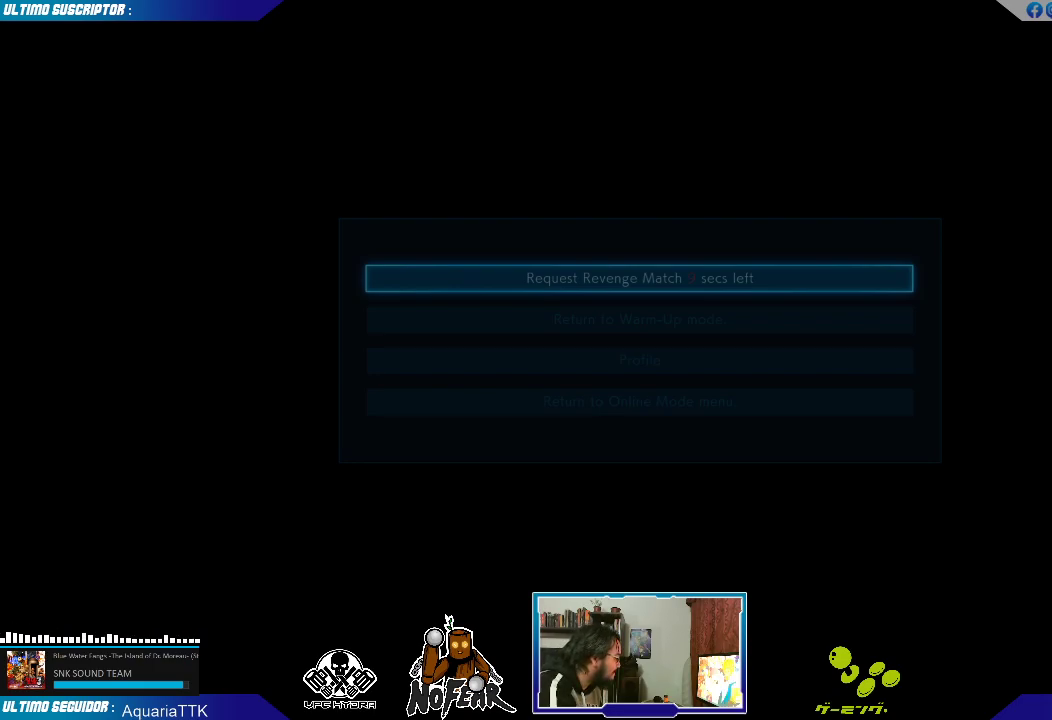
{"buttons": [], "left_stick": "center", "events": []}
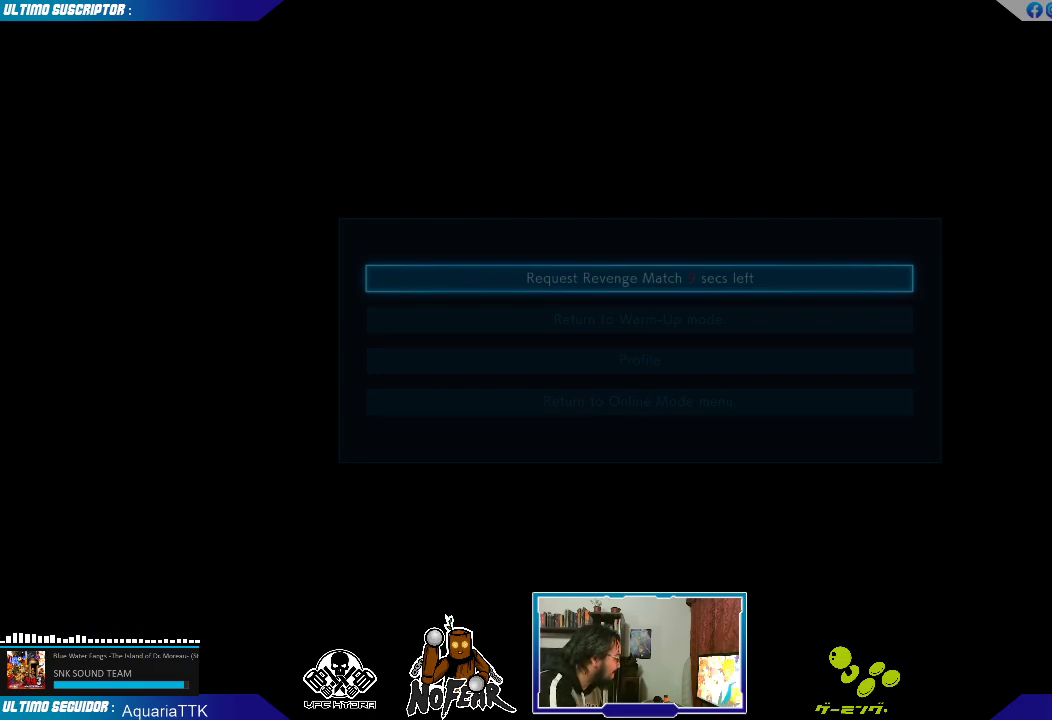
{"buttons": [], "left_stick": "center", "events": []}